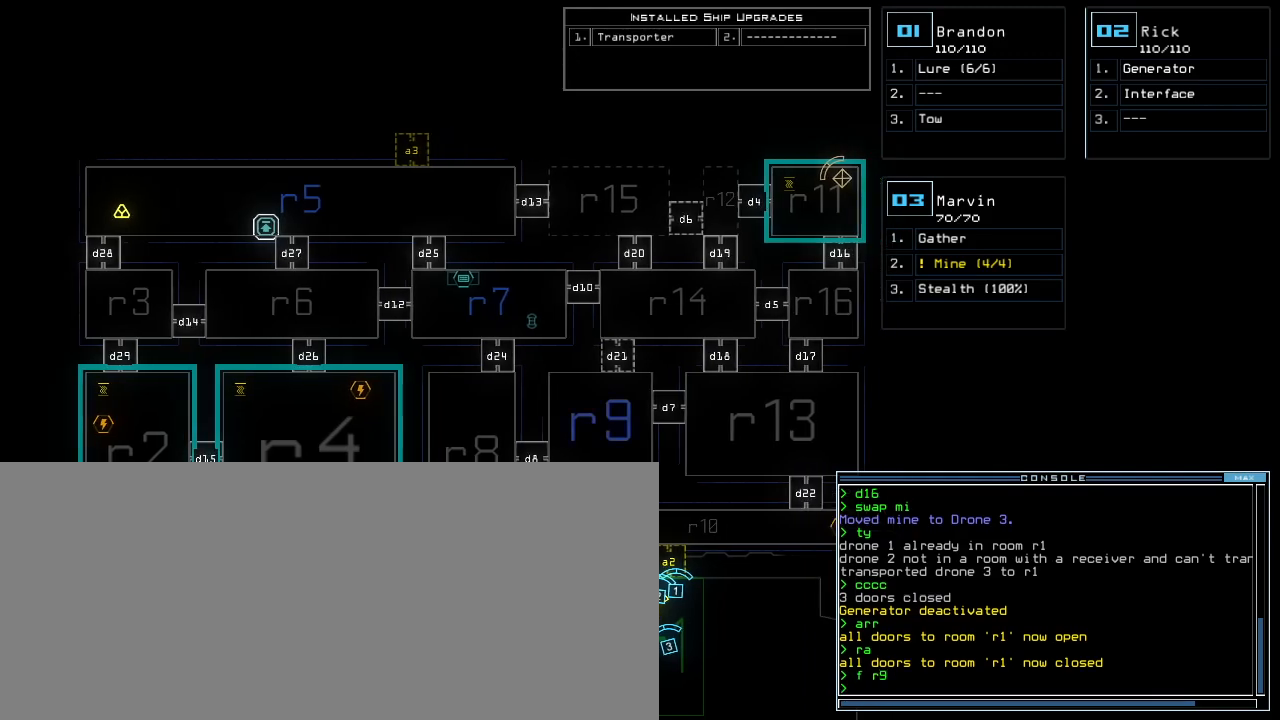
Gameplay with keyboard; each line is a JSON object with the keys held at the frame after it. "events" lists presses ("down") and releases ("up") of ".", "0", "1", "2", "3", "4", "5", "6", "7", "8", "9", "a", "b", "backspace", "c", "caps_lock", "comma", "ctrl_l", "ctrl_r", "d", "down", "e", "equals", "escape", "f", "f4", "g", "h", "i", "j", "k", "l", "left", "m", "minus", "n", "o", "p", "q", "quote", "r", "return", "right", "s", "semicolon", "shift_l", "shift_r", "space", "t", "tab", "tilde", "u", "up", "v", "w", "x", "y" and "z" between this image and that frame as [ms after this image, input, new state], when the widget could be followed in between. No other keys are recorded. Mouse input is not recorded. Not read: other_keys.
{"keys": [], "events": []}
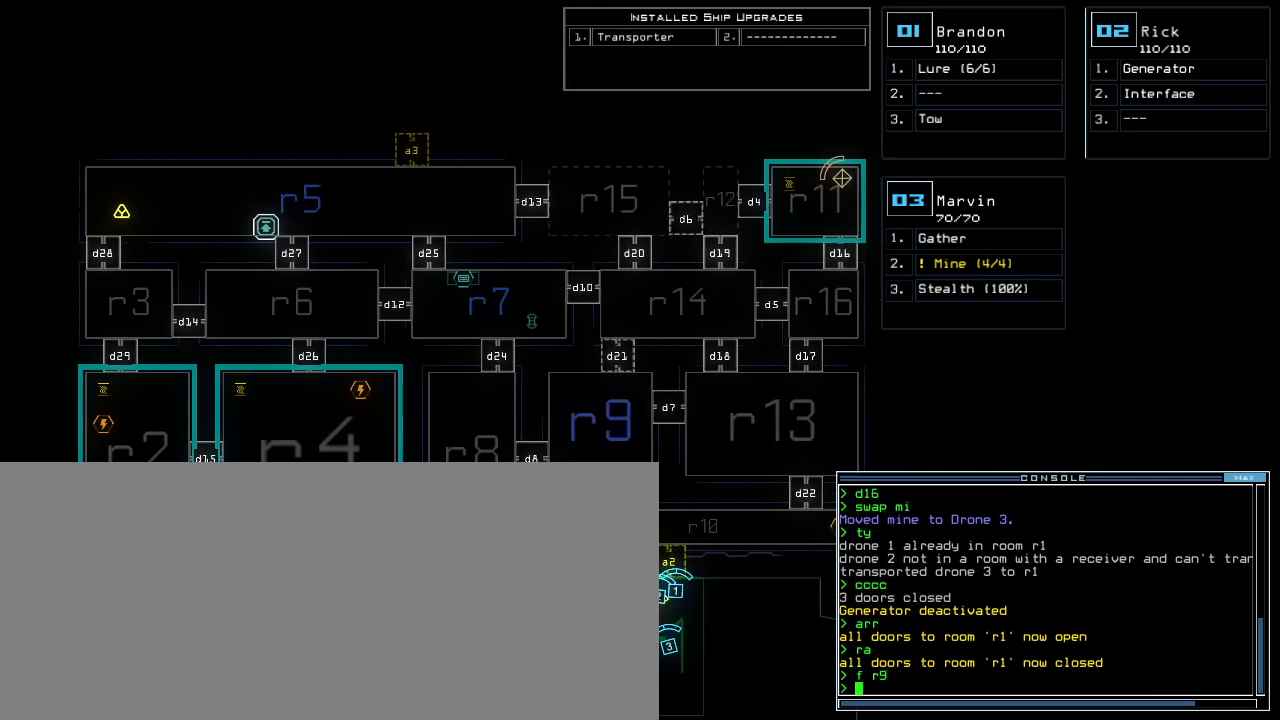
{"keys": ["down"], "events": [[40, "left", "down"], [180, "left", "up"], [320, "down", "down"]]}
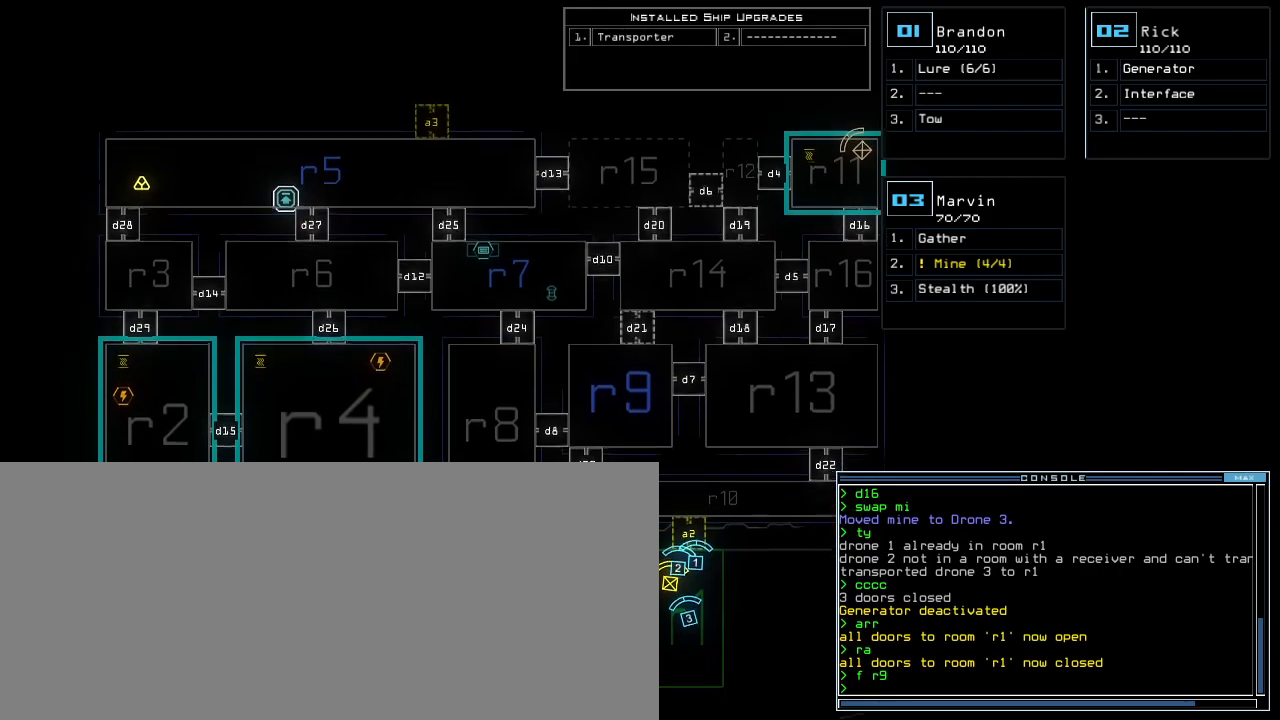
{"keys": [], "events": [[120, "down", "up"]]}
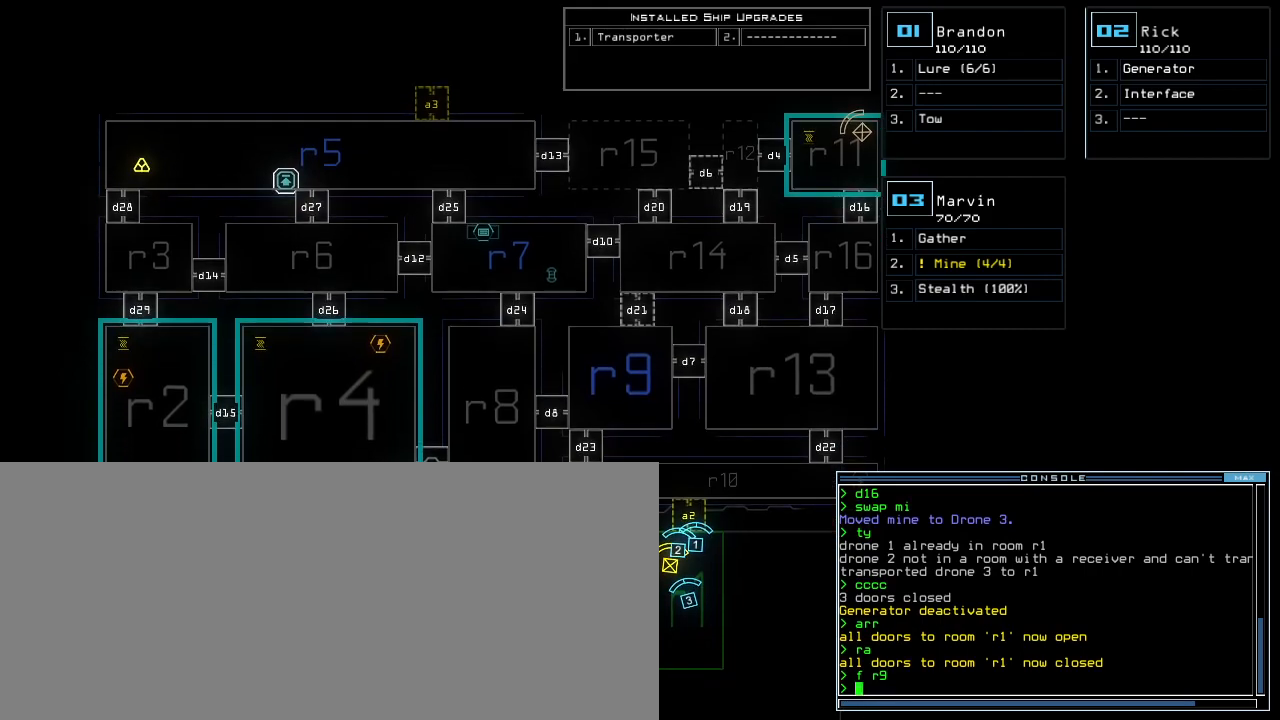
{"keys": [], "events": []}
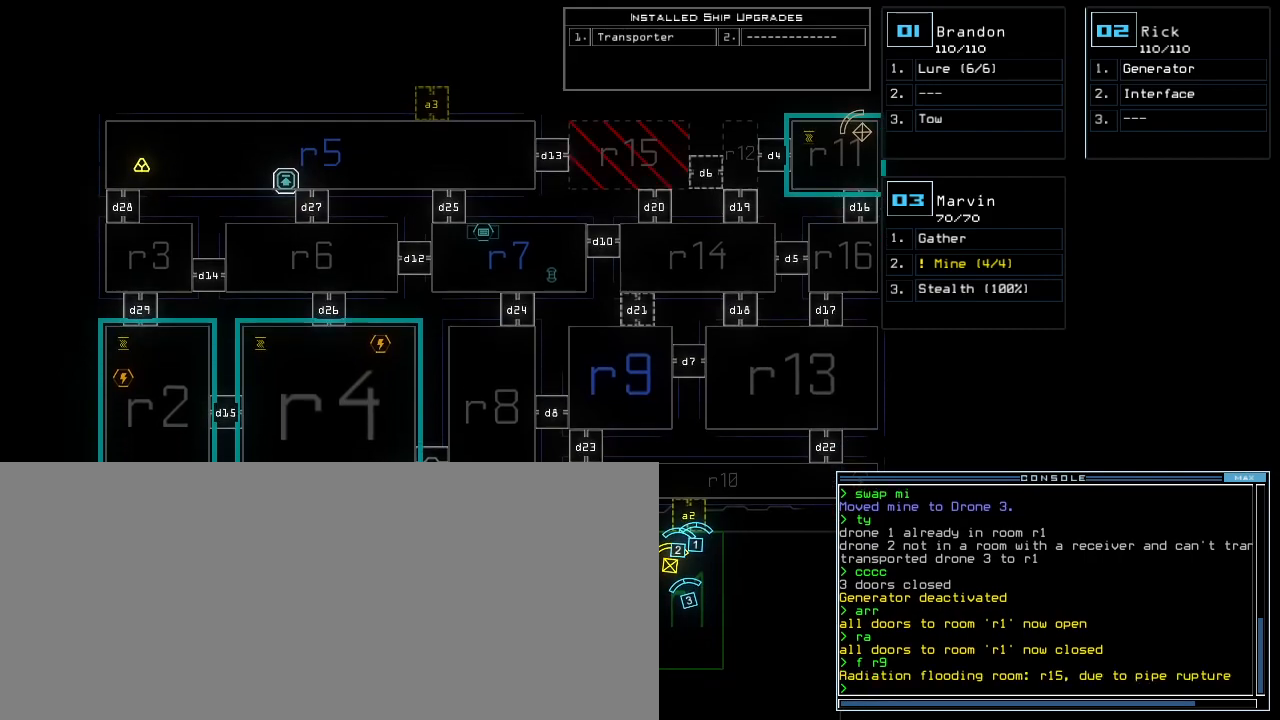
{"keys": [], "events": []}
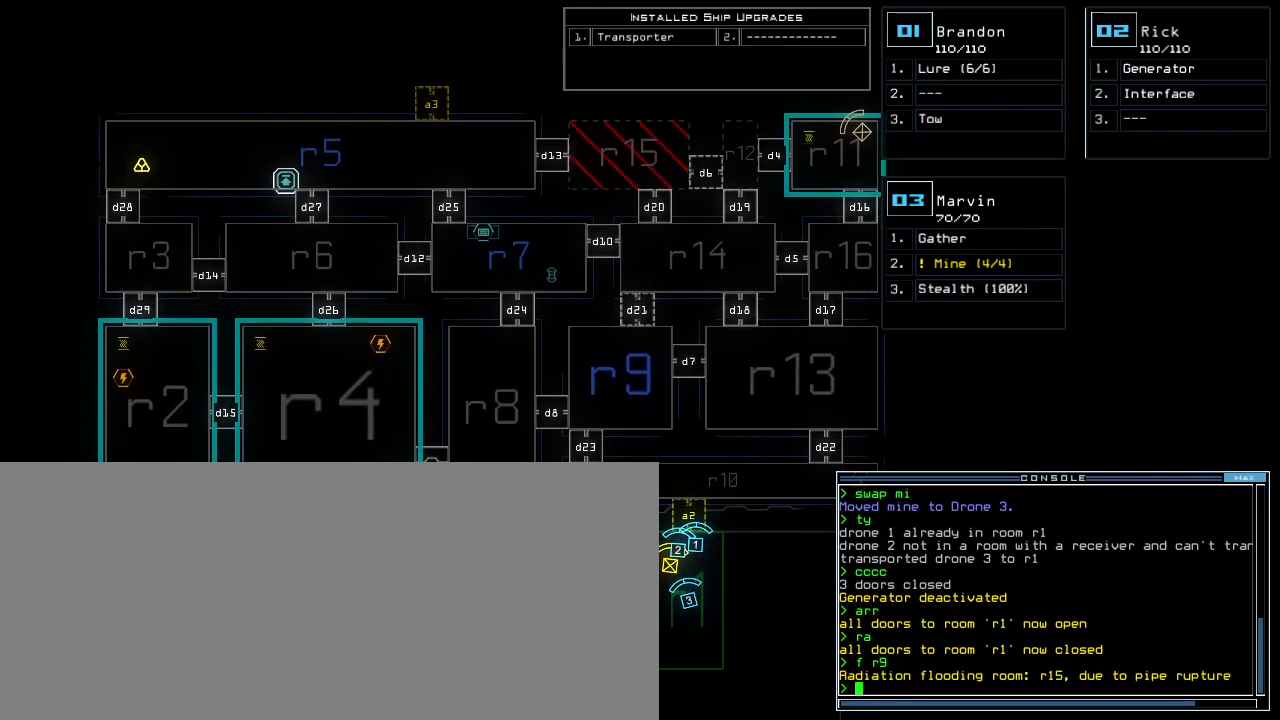
{"keys": ["a", "n"], "events": [[280, "t", "down"], [340, "t", "up"], [400, "r", "down"], [460, "a", "down"], [500, "n", "down"], [500, "r", "up"]]}
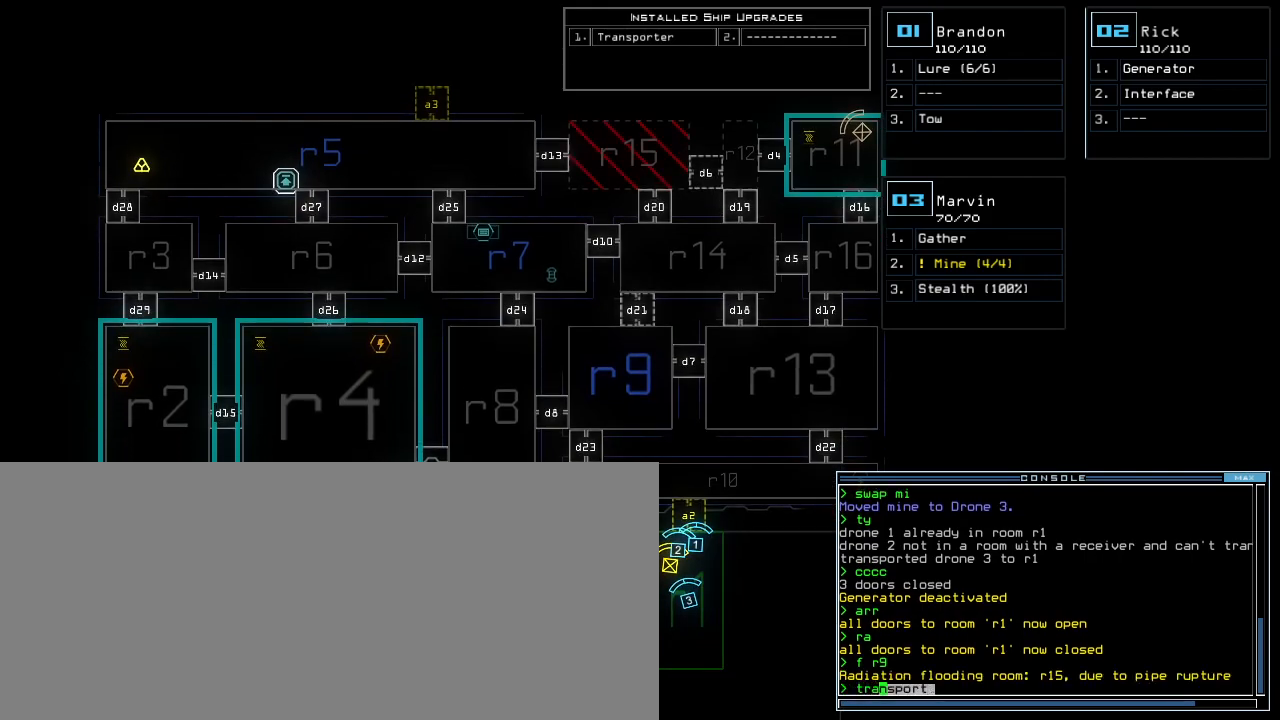
{"keys": ["2"], "events": [[80, "a", "up"], [80, "space", "down"], [100, "n", "up"], [160, "space", "up"], [480, "2", "down"]]}
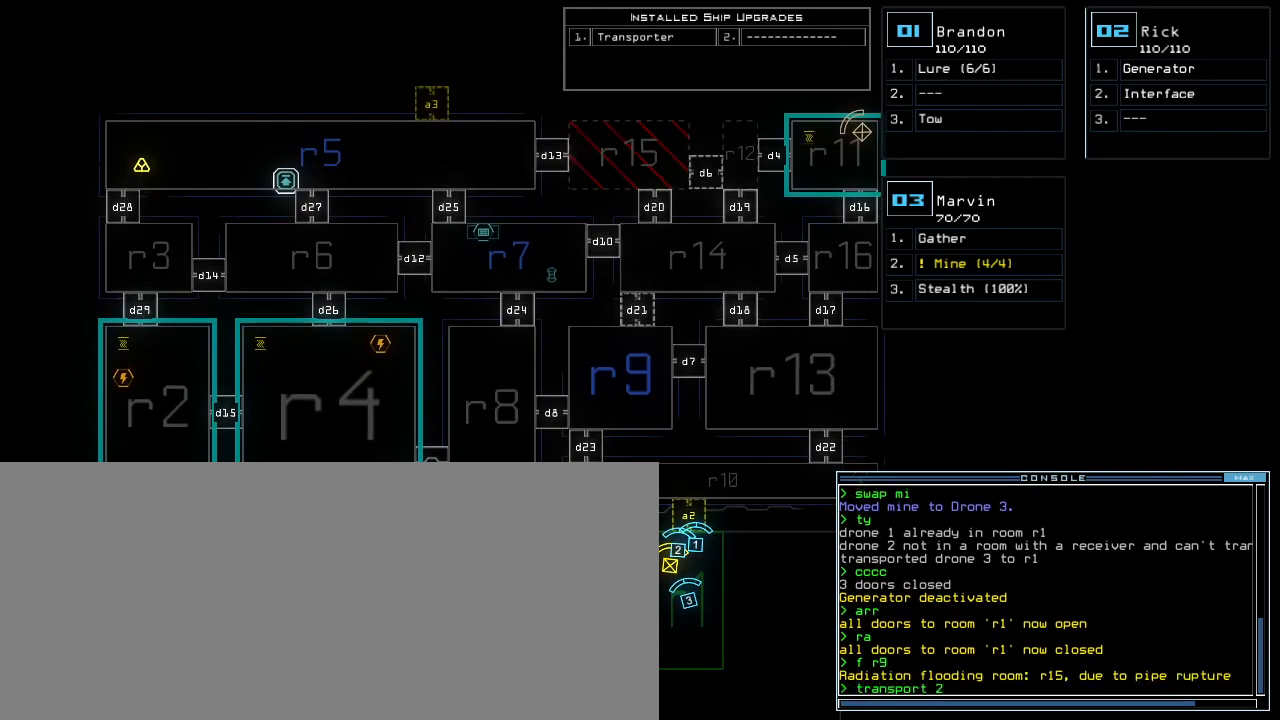
{"keys": [], "events": [[60, "2", "up"], [60, "space", "down"], [140, "space", "up"], [180, "r", "down"], [260, "r", "up"]]}
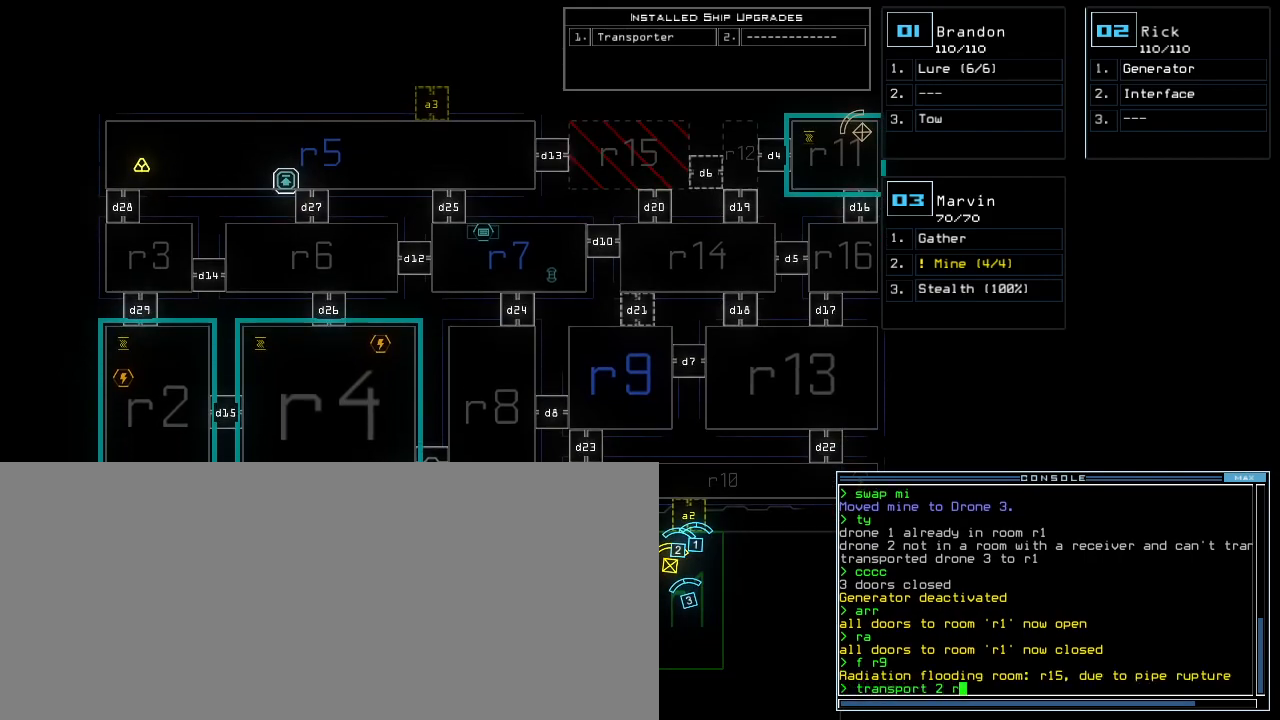
{"keys": [], "events": [[140, "4", "down"], [200, "return", "down"], [220, "4", "up"], [260, "return", "up"]]}
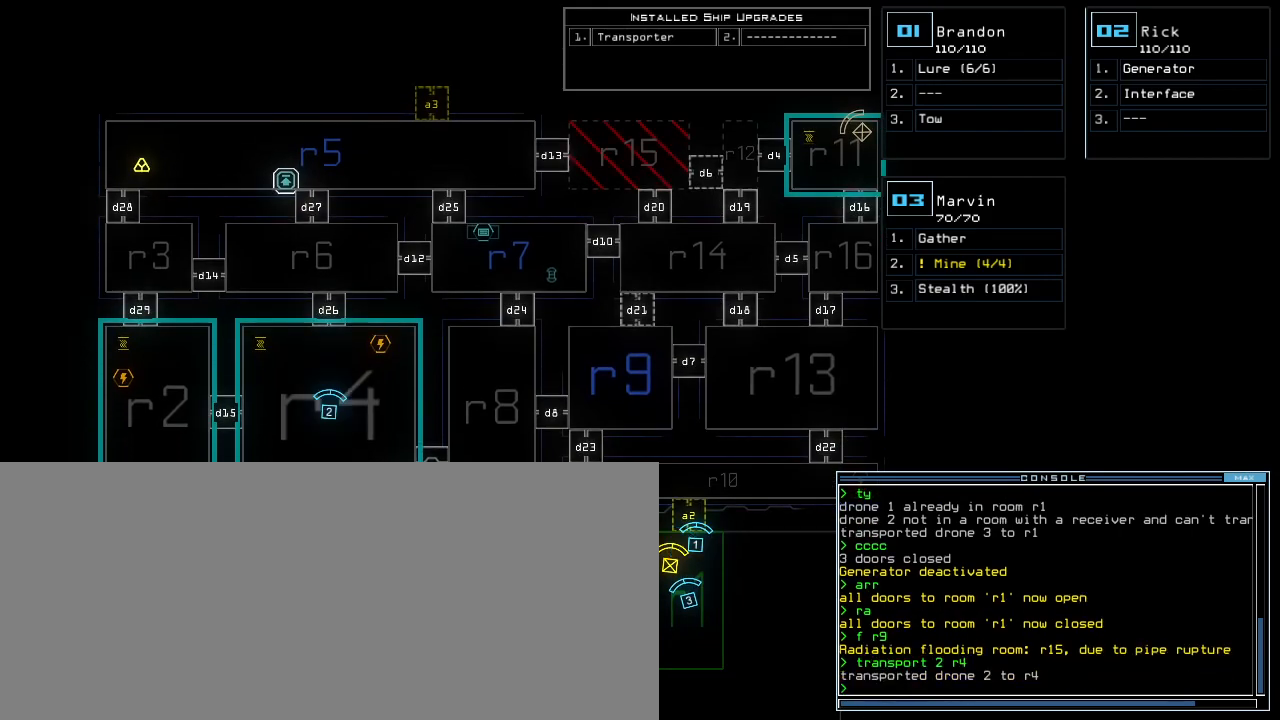
{"keys": ["up"], "events": [[280, "2", "down"], [300, "up", "down"], [360, "2", "up"]]}
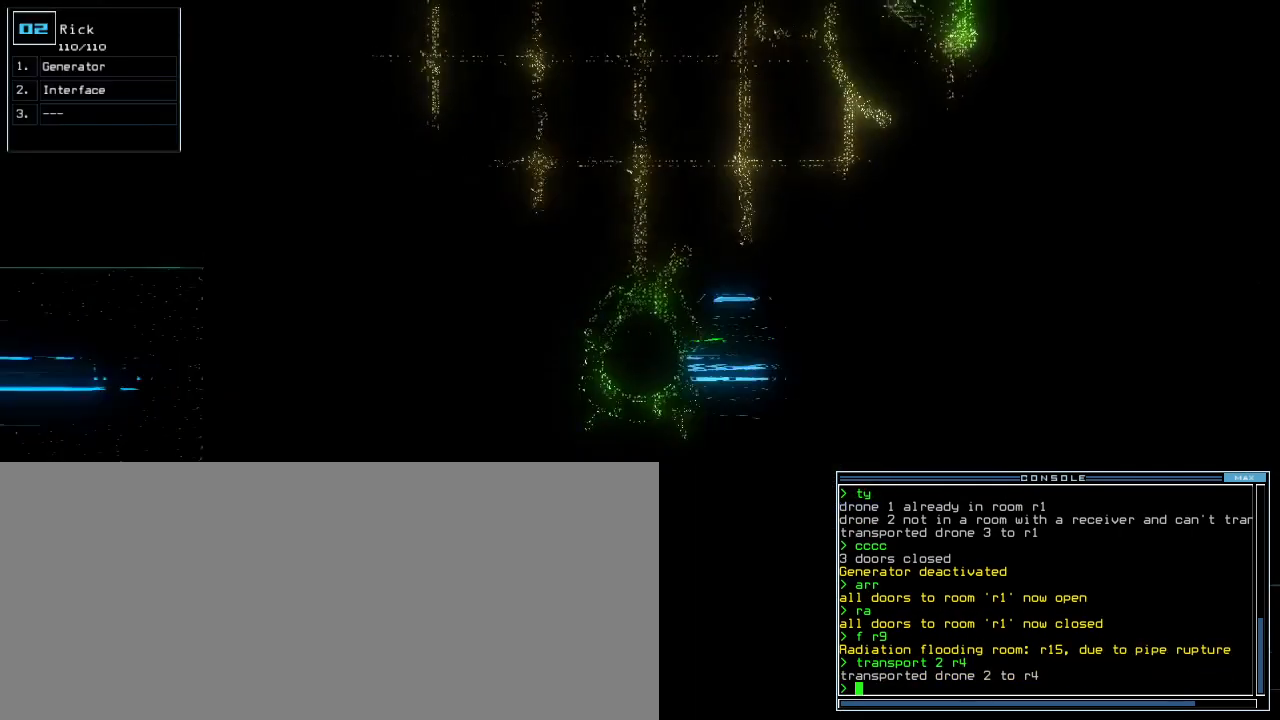
{"keys": ["up"], "events": [[20, "right", "down"], [200, "right", "up"], [420, "right", "down"], [480, "right", "up"]]}
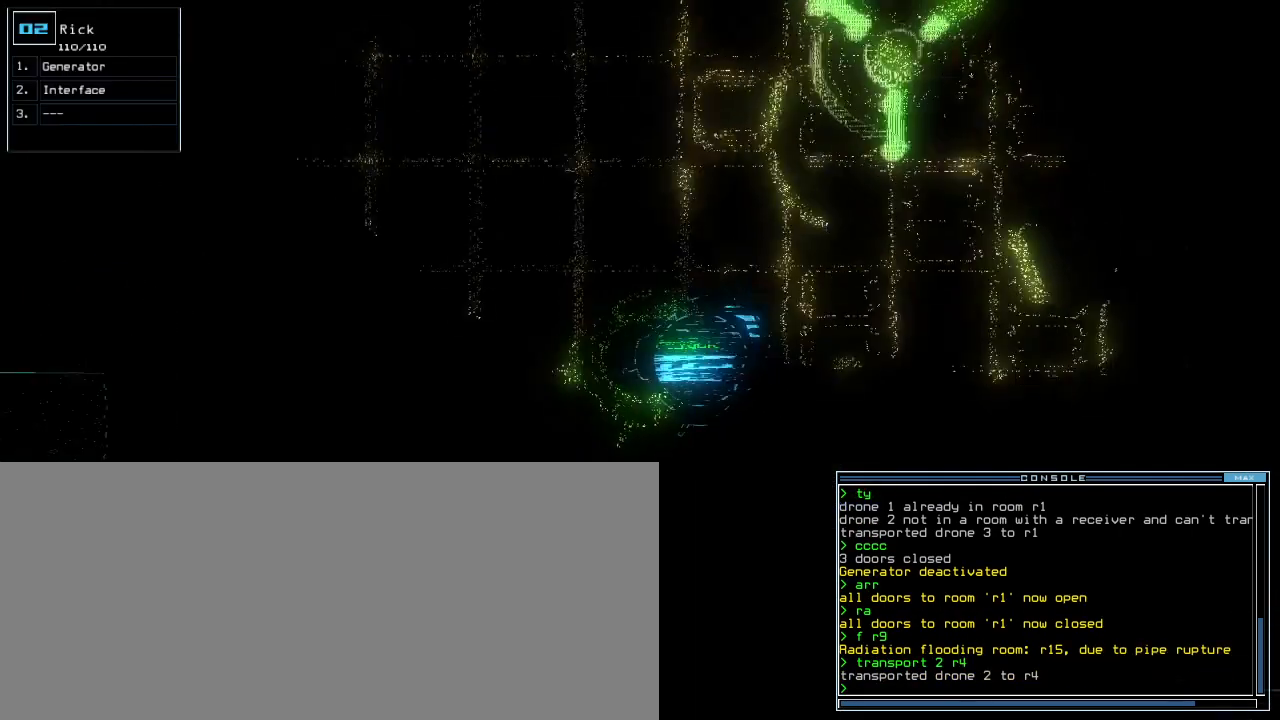
{"keys": ["up"], "events": [[340, "left", "down"], [420, "left", "up"]]}
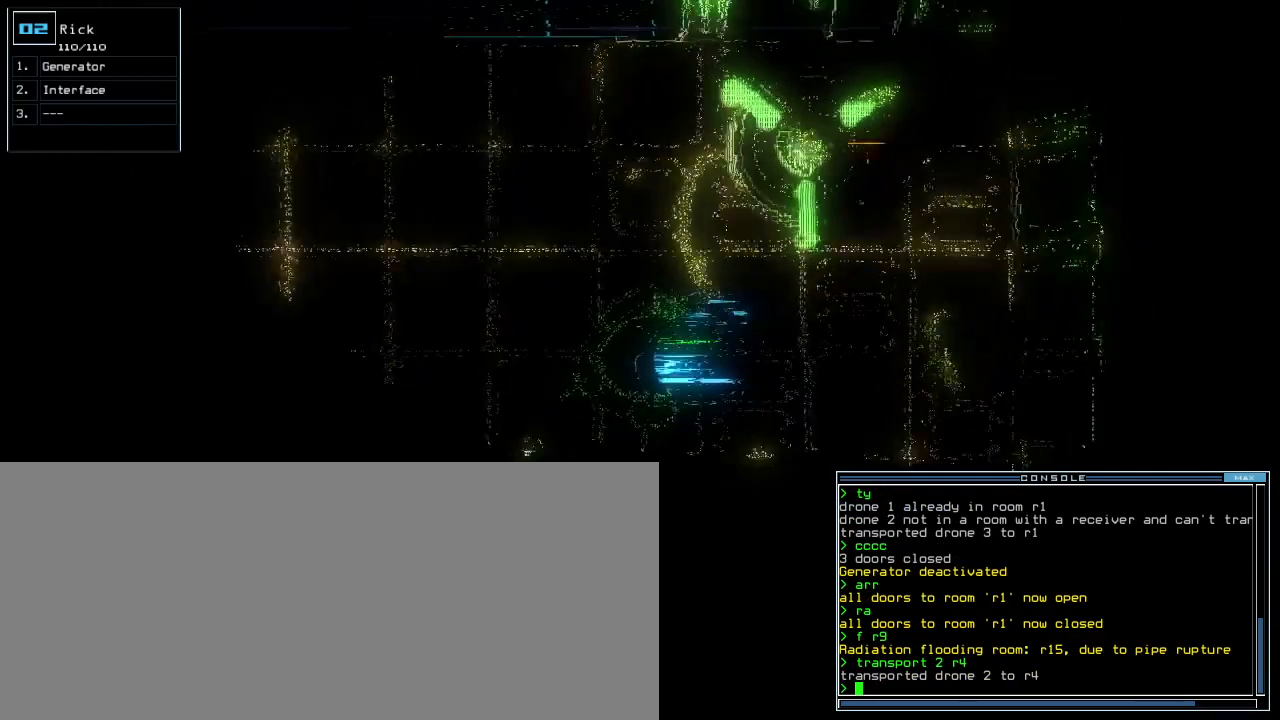
{"keys": ["return"], "events": [[420, "g", "down"], [440, "up", "up"], [480, "g", "up"], [480, "return", "down"]]}
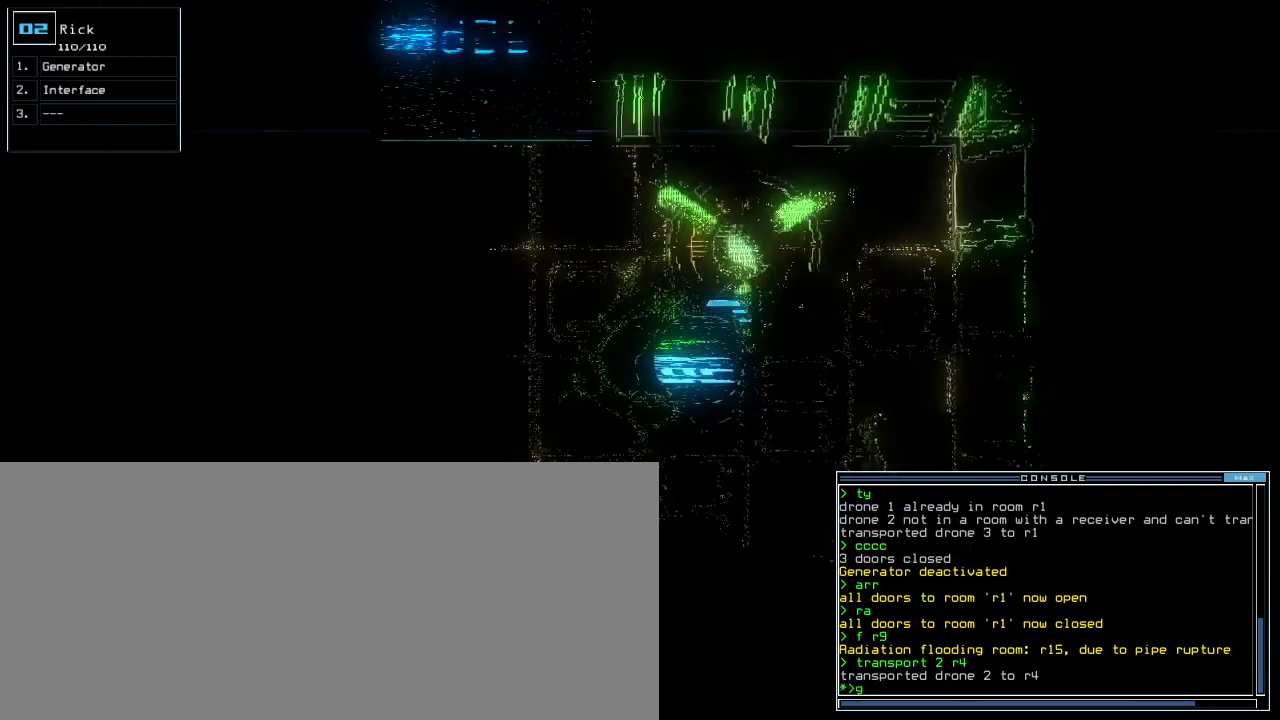
{"keys": [], "events": [[20, "return", "up"], [80, "space", "down"], [180, "space", "up"]]}
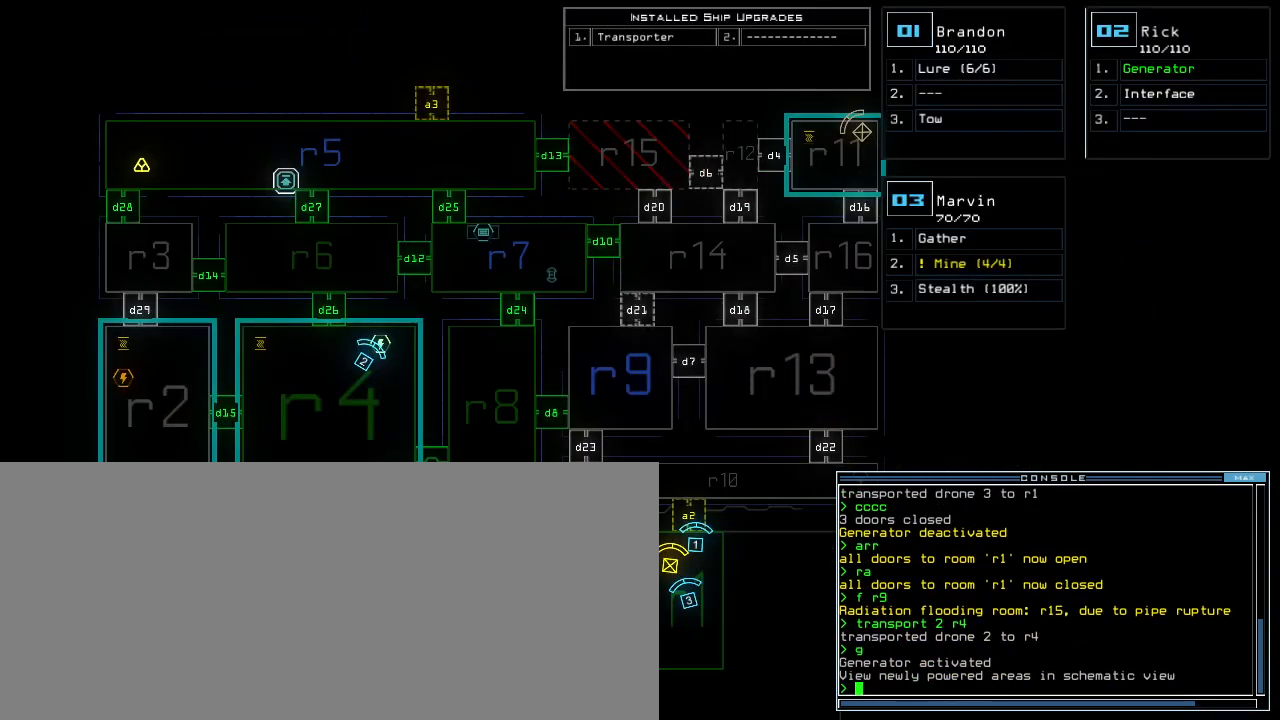
{"keys": [], "events": [[180, "d", "down"], [220, "d", "up"], [260, "d", "down"], [340, "d", "up"], [340, "space", "down"], [380, "a", "down"], [460, "a", "up"], [480, "space", "up"]]}
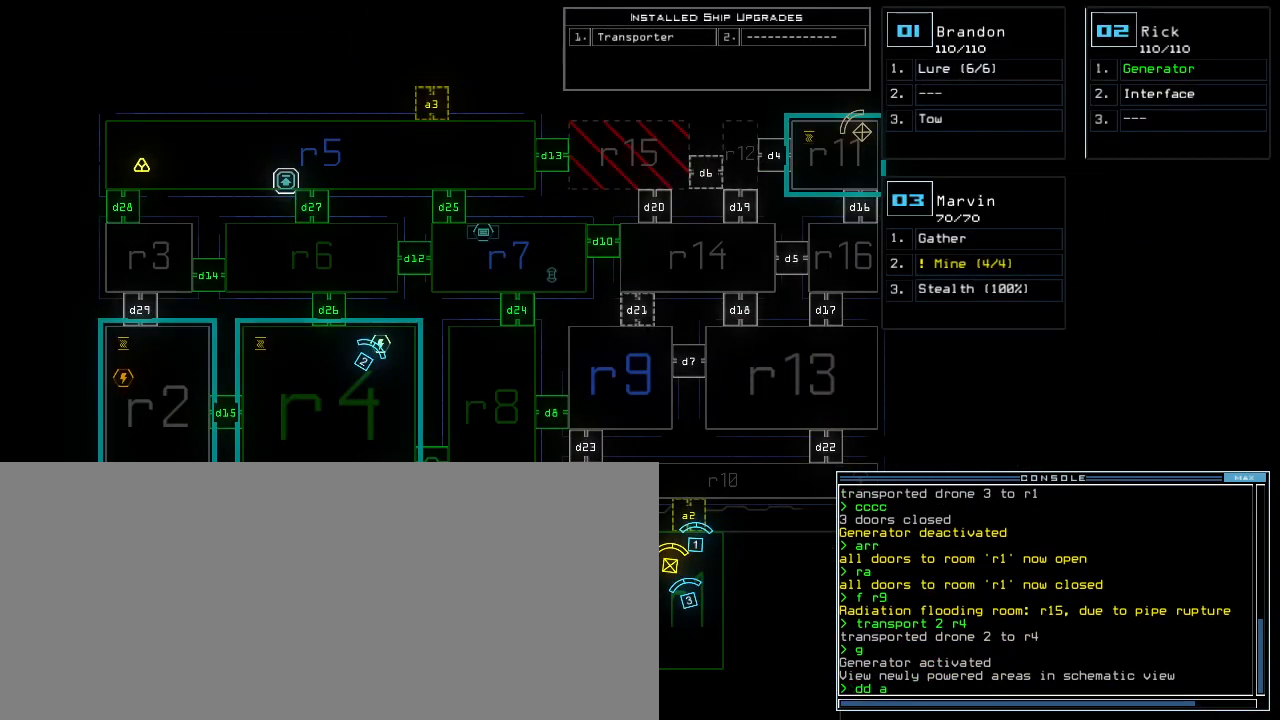
{"keys": [], "events": [[20, "3", "down"], [100, "return", "down"], [120, "3", "up"], [160, "return", "up"]]}
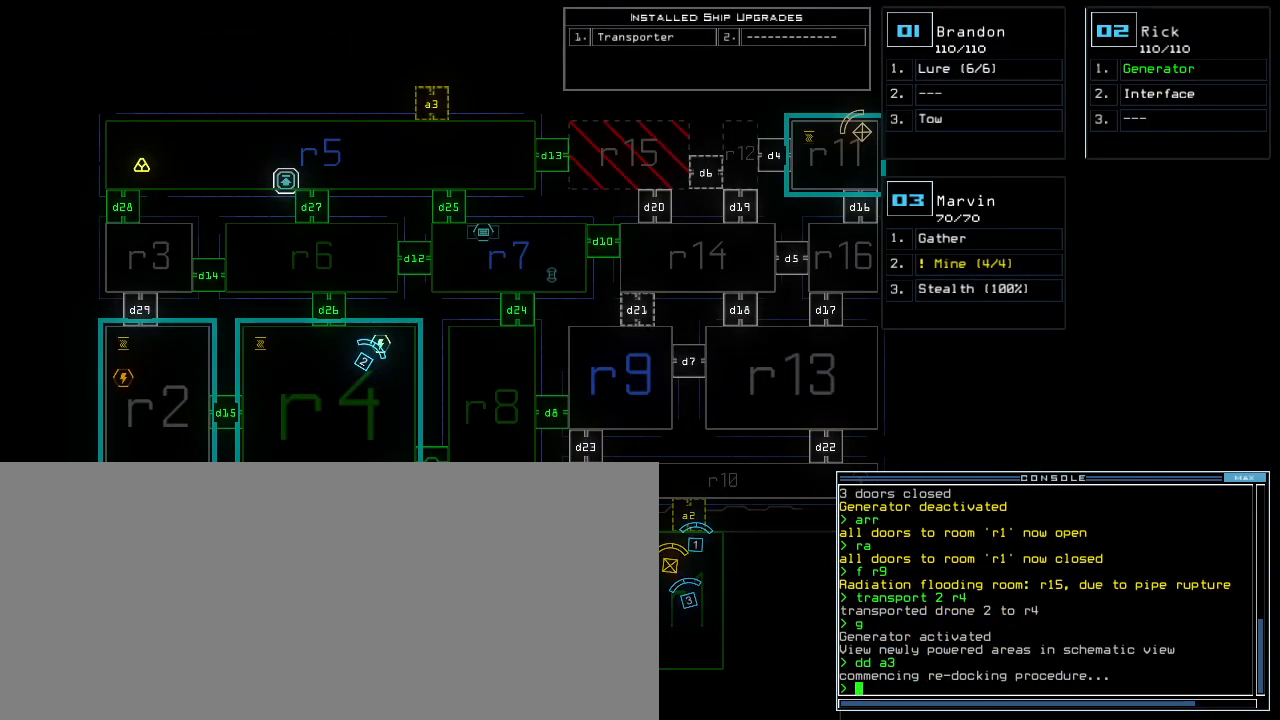
{"keys": [], "events": []}
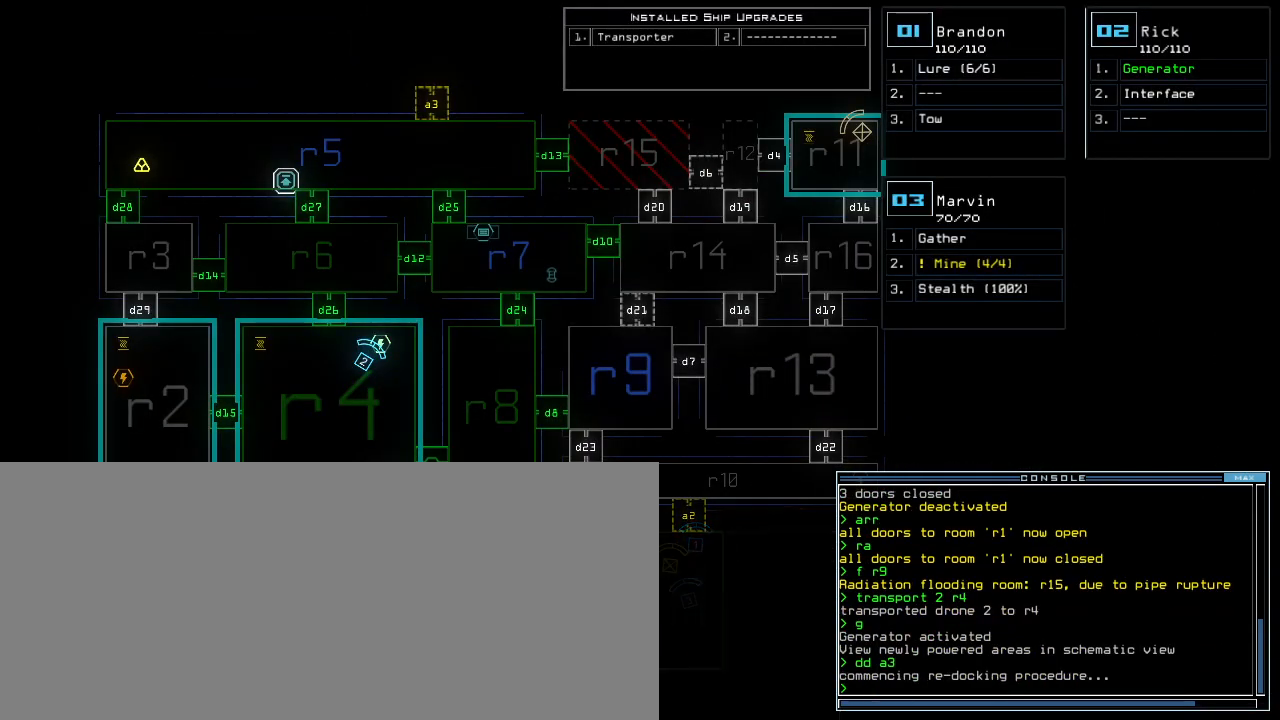
{"keys": [], "events": []}
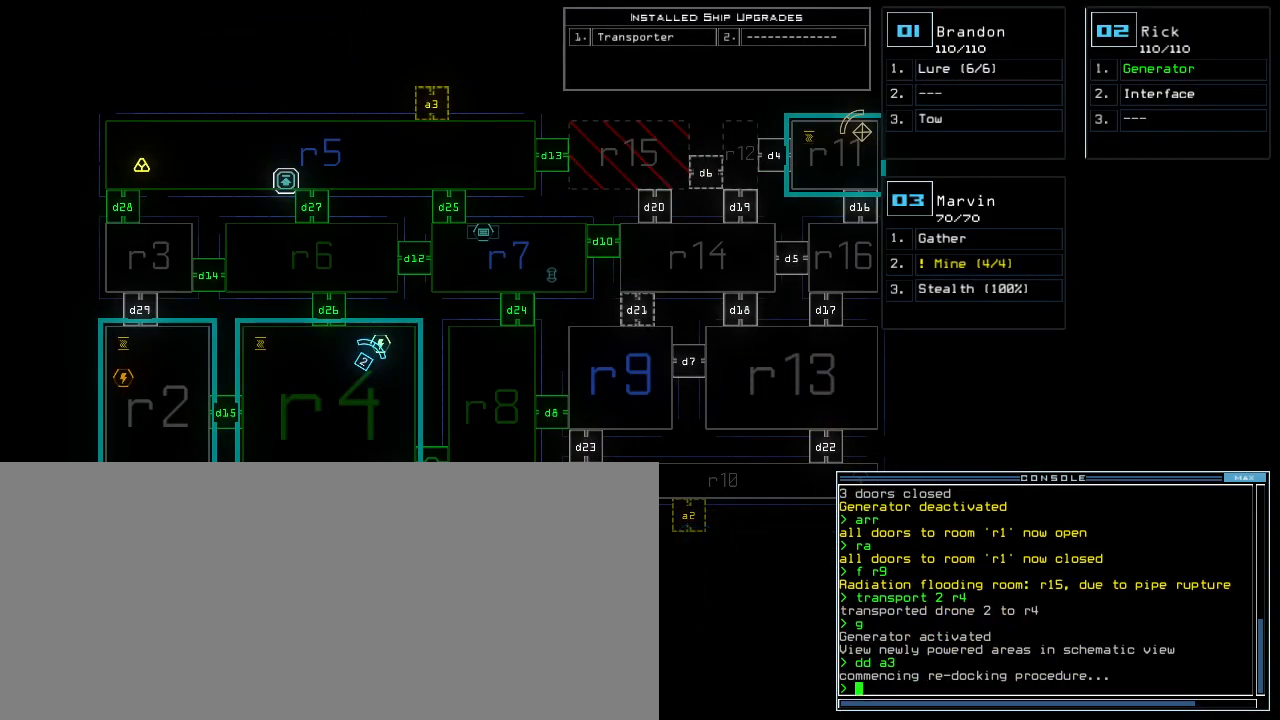
{"keys": [], "events": []}
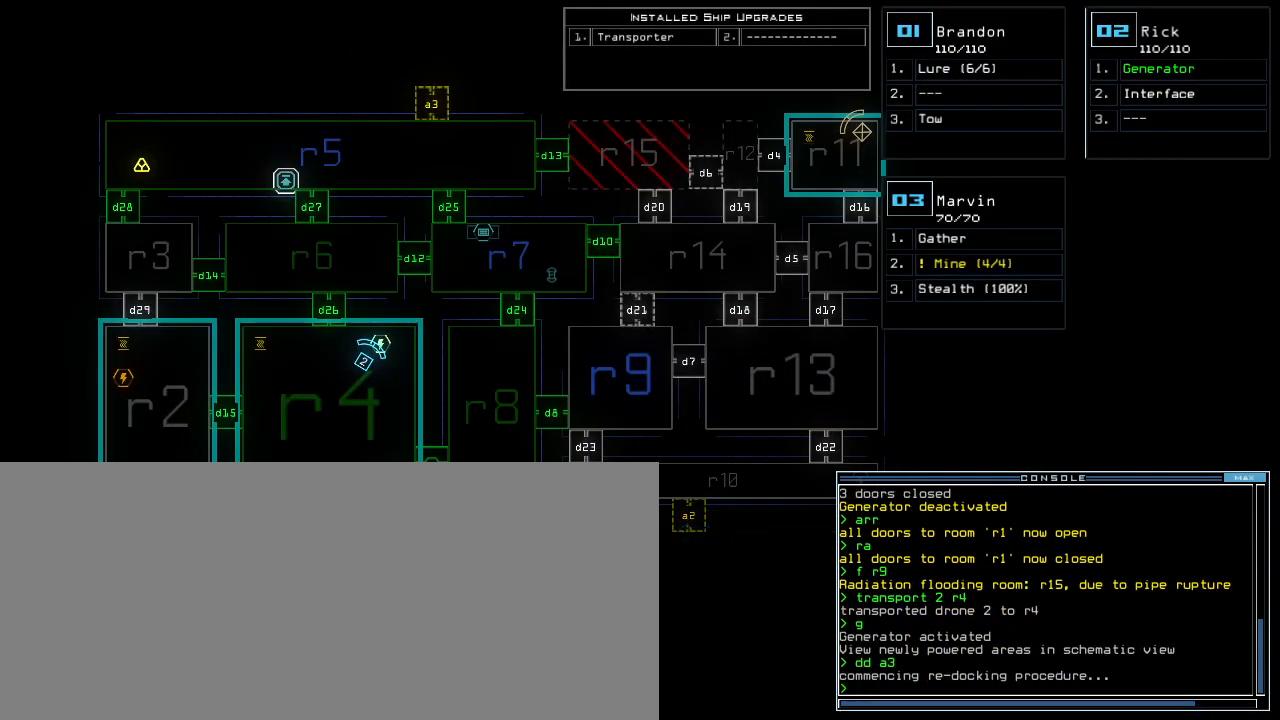
{"keys": [], "events": []}
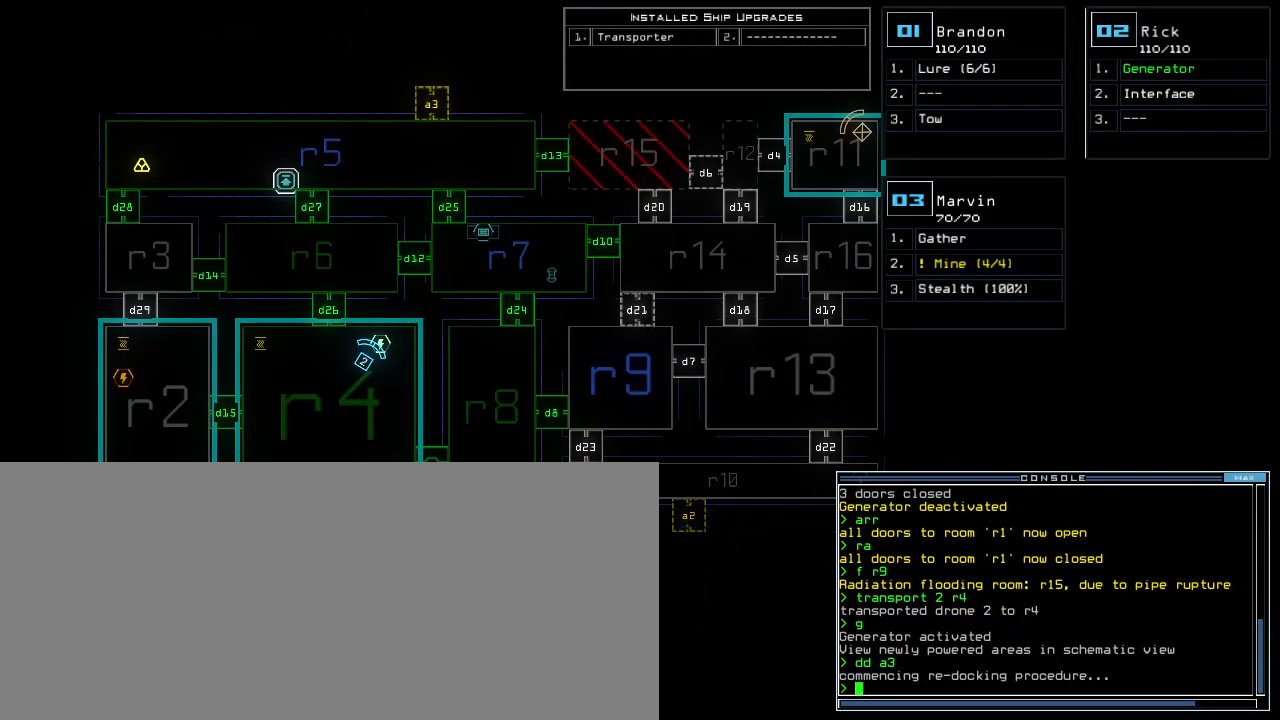
{"keys": [], "events": [[320, "right", "down"], [460, "right", "up"]]}
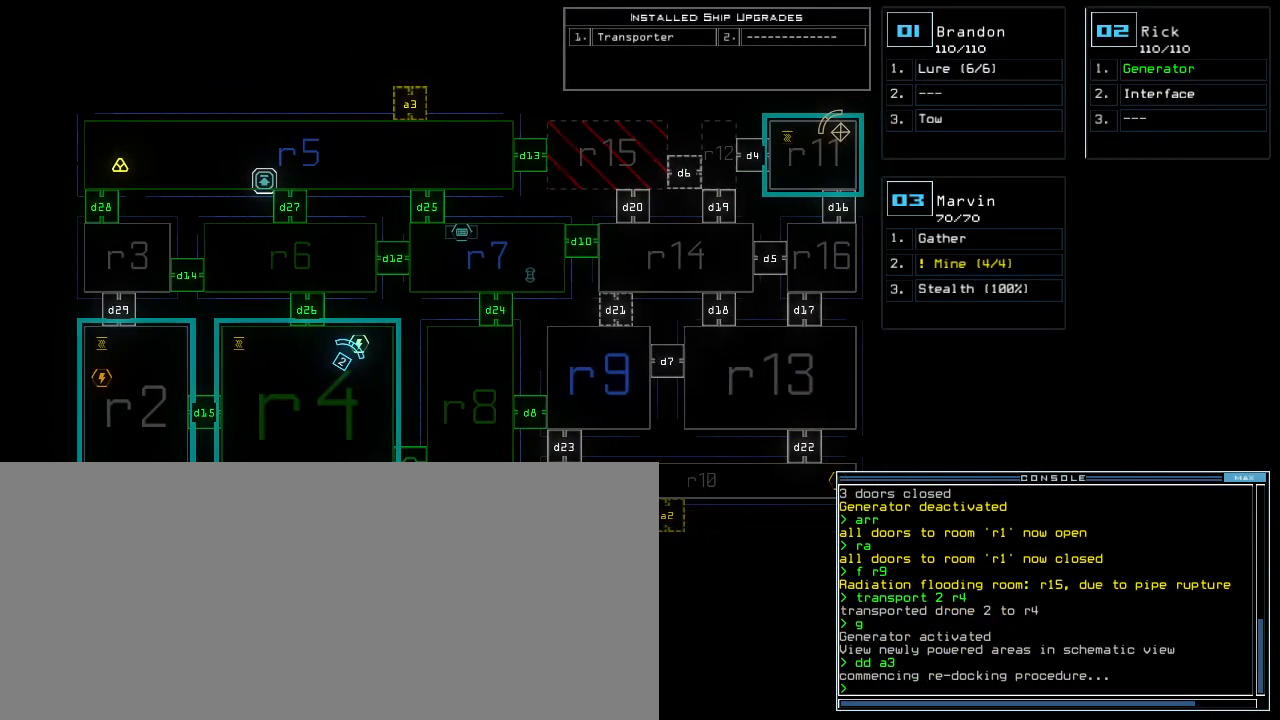
{"keys": [], "events": [[40, "up", "down"], [200, "up", "up"]]}
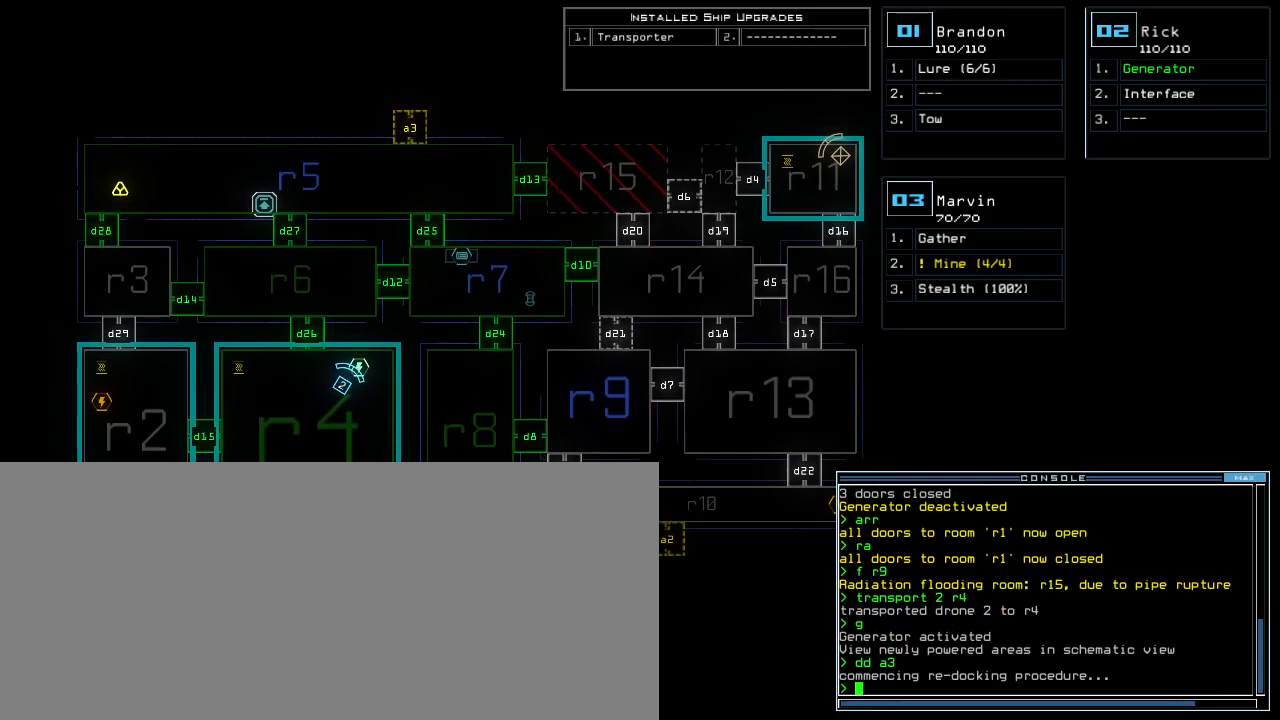
{"keys": [], "events": []}
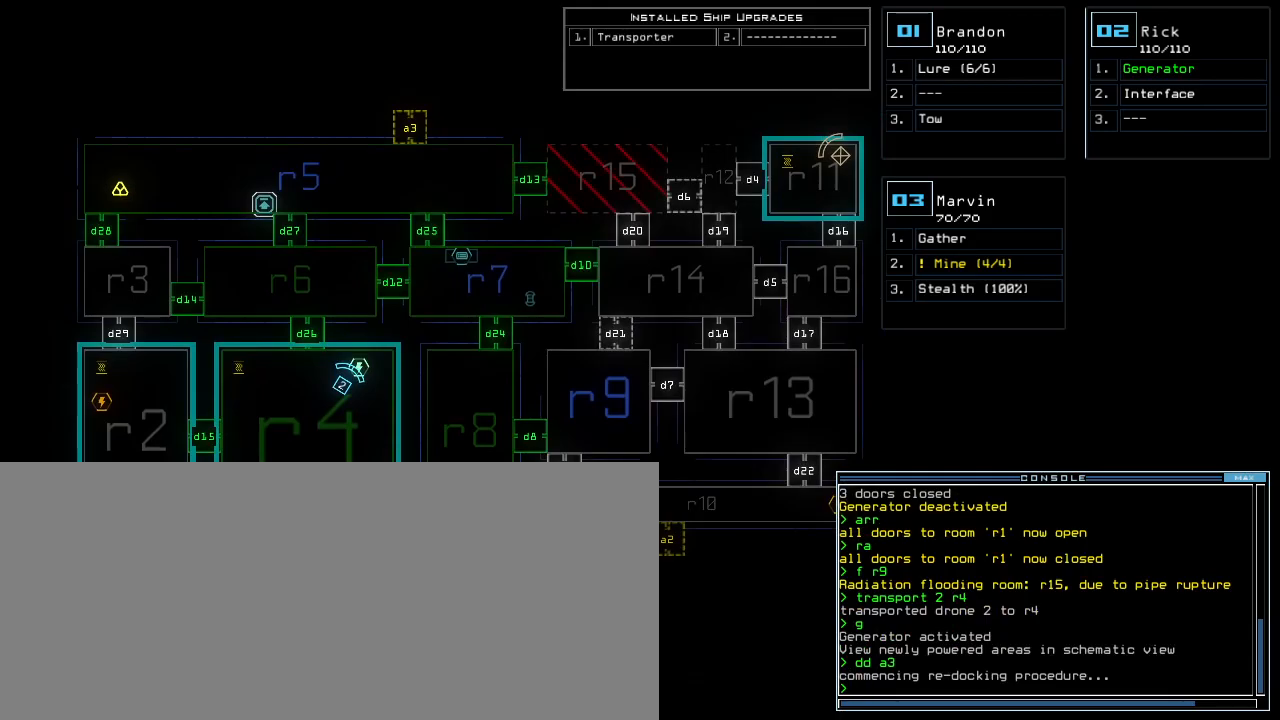
{"keys": [], "events": []}
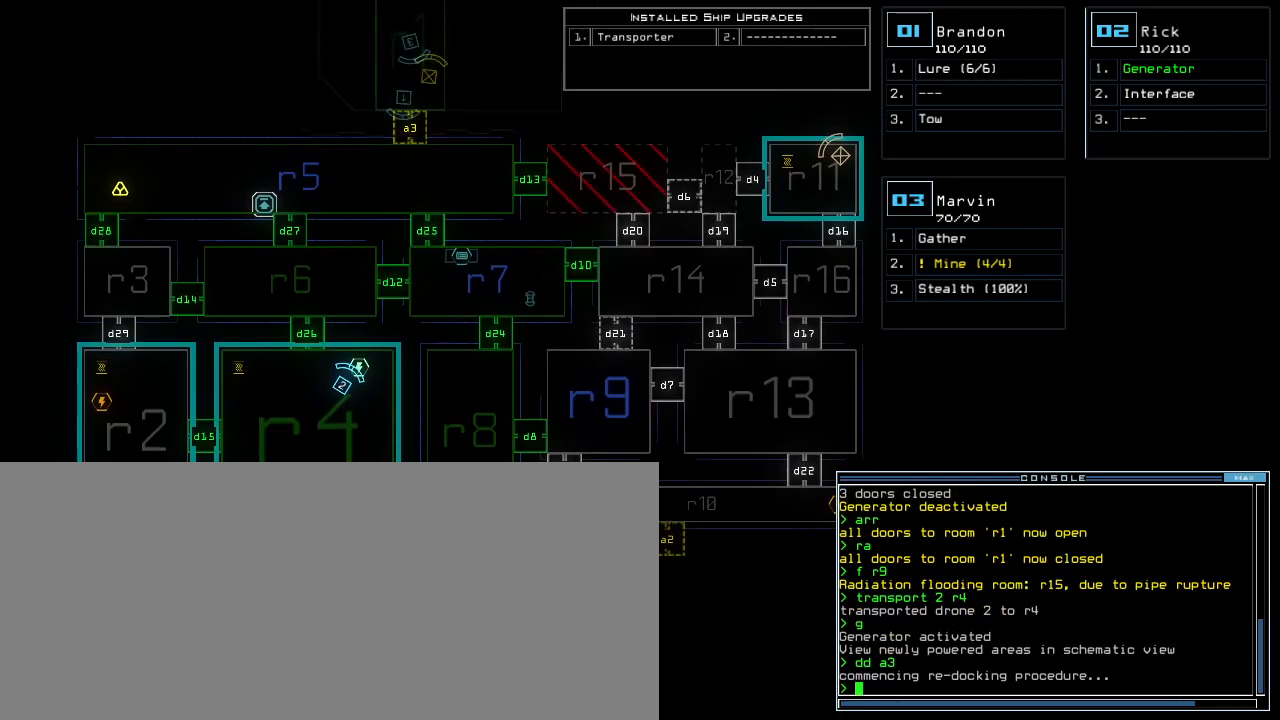
{"keys": [], "events": []}
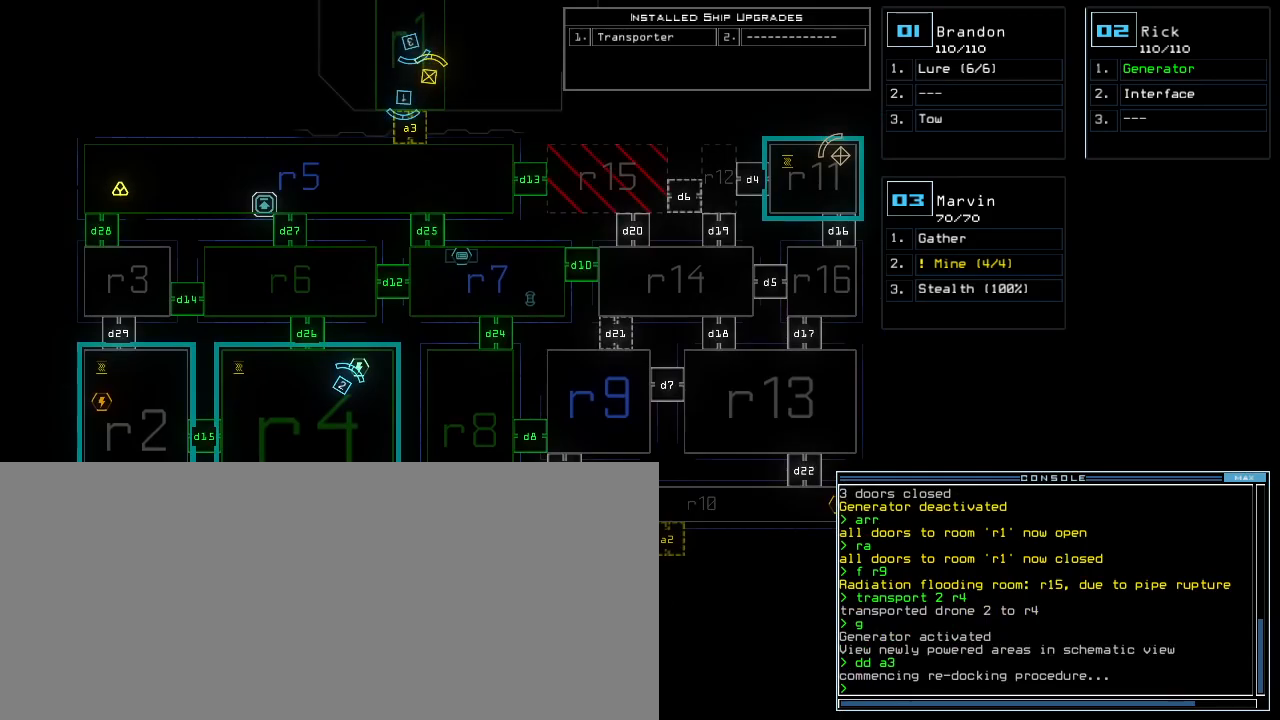
{"keys": [], "events": []}
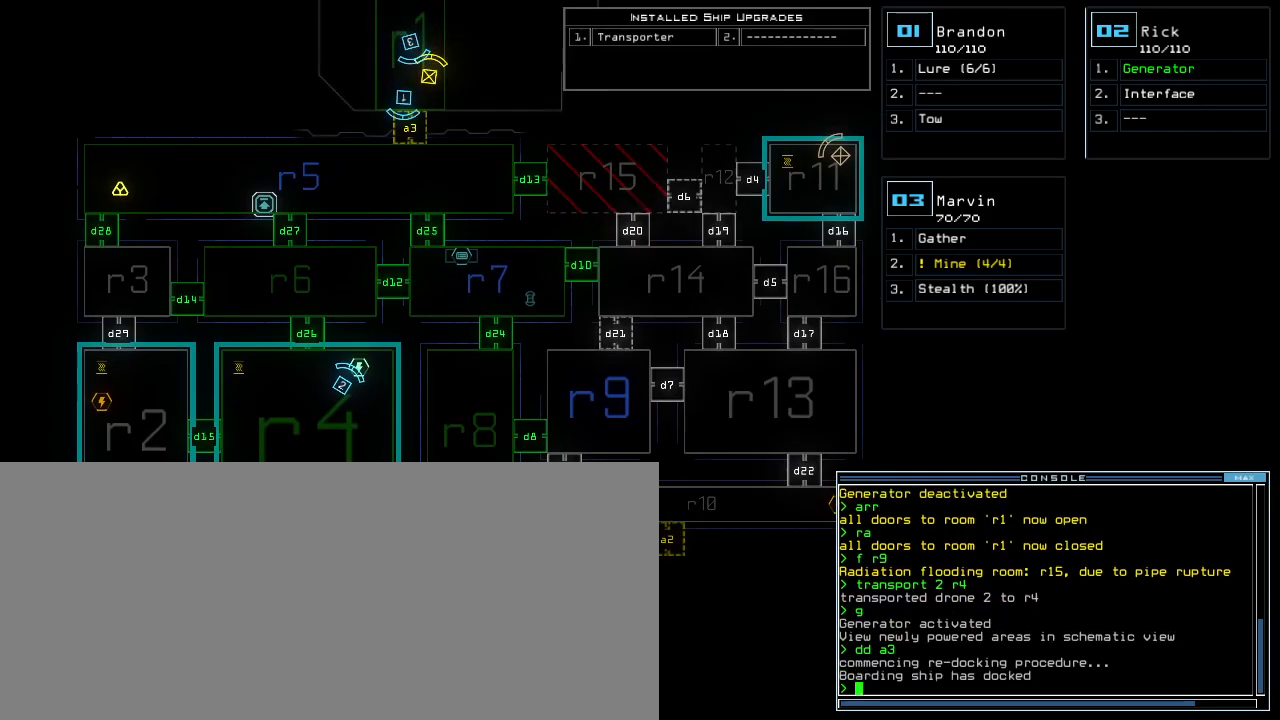
{"keys": ["down", "left"], "events": [[80, "1", "down"], [100, "left", "down"], [140, "1", "up"], [260, "down", "down"]]}
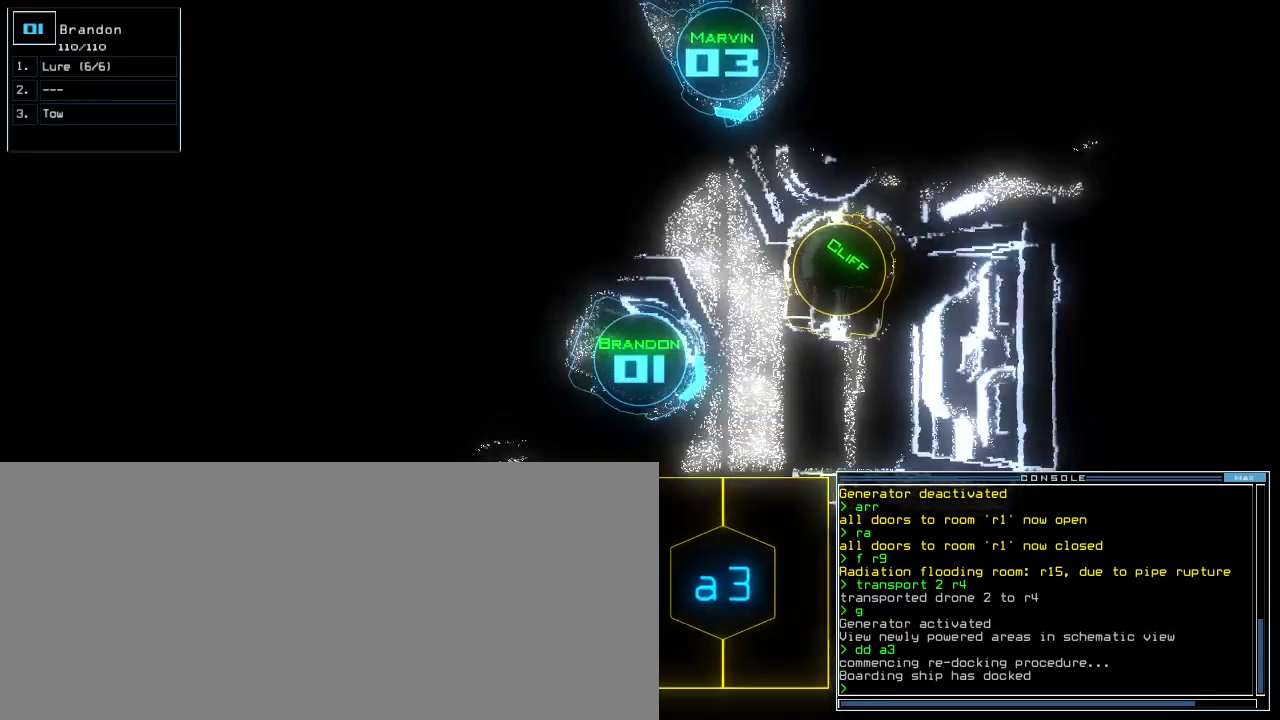
{"keys": ["shift_r", "up"], "events": [[80, "left", "up"], [280, "down", "up"], [320, "3", "down"], [360, "up", "down"], [400, "3", "up"], [500, "shift_r", "down"]]}